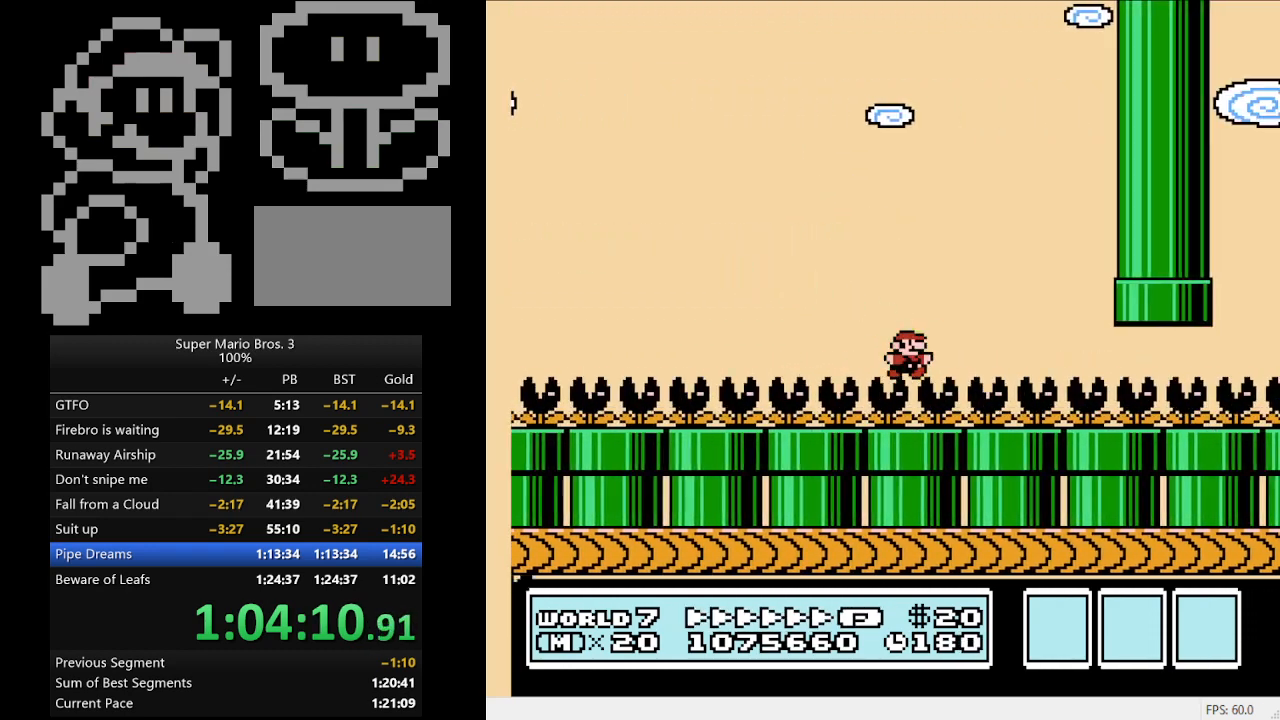
Gameplay with a controller (Nintendo layout); each line is a JSON object with the inputs held at the frame after it. "events" lists button and stick changes between this image and that frame as [ms after this image, input, new state], when the widget could be followed in between. Not read: L3 R3.
{"buttons": ["B", "DPAD_RIGHT"], "events": []}
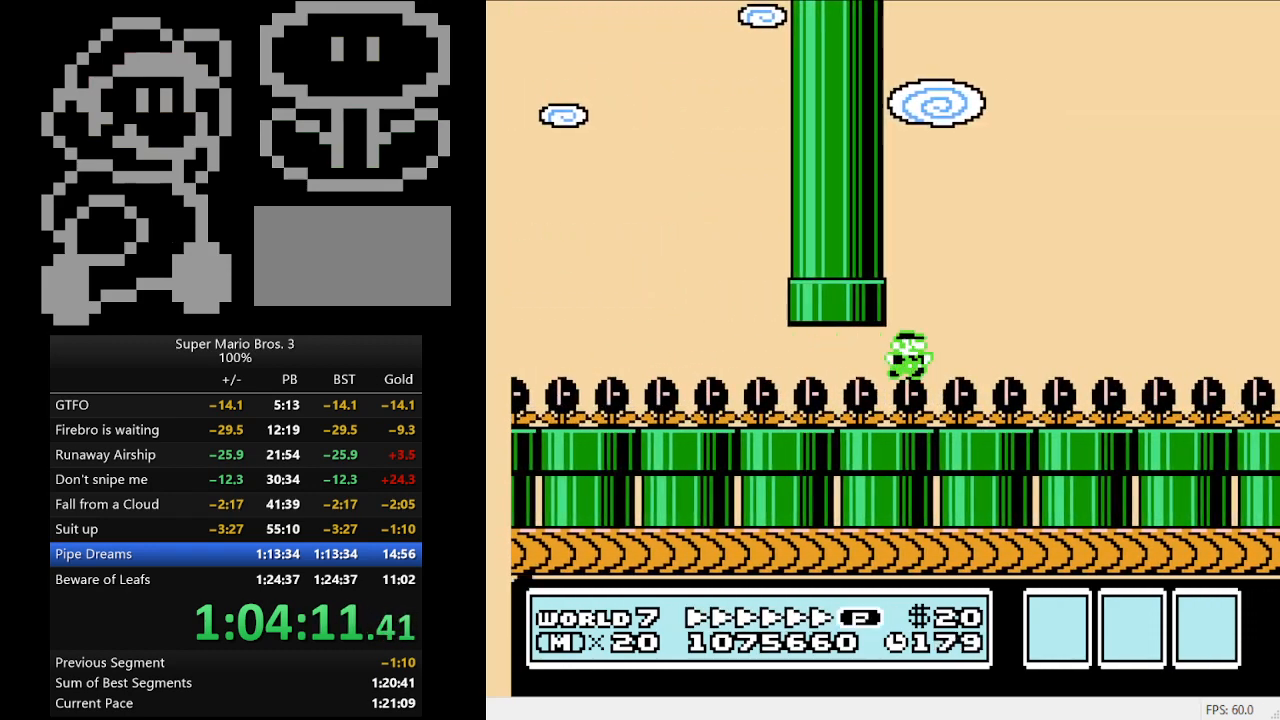
{"buttons": ["A", "B", "DPAD_RIGHT"], "events": [[400, "A", "down"]]}
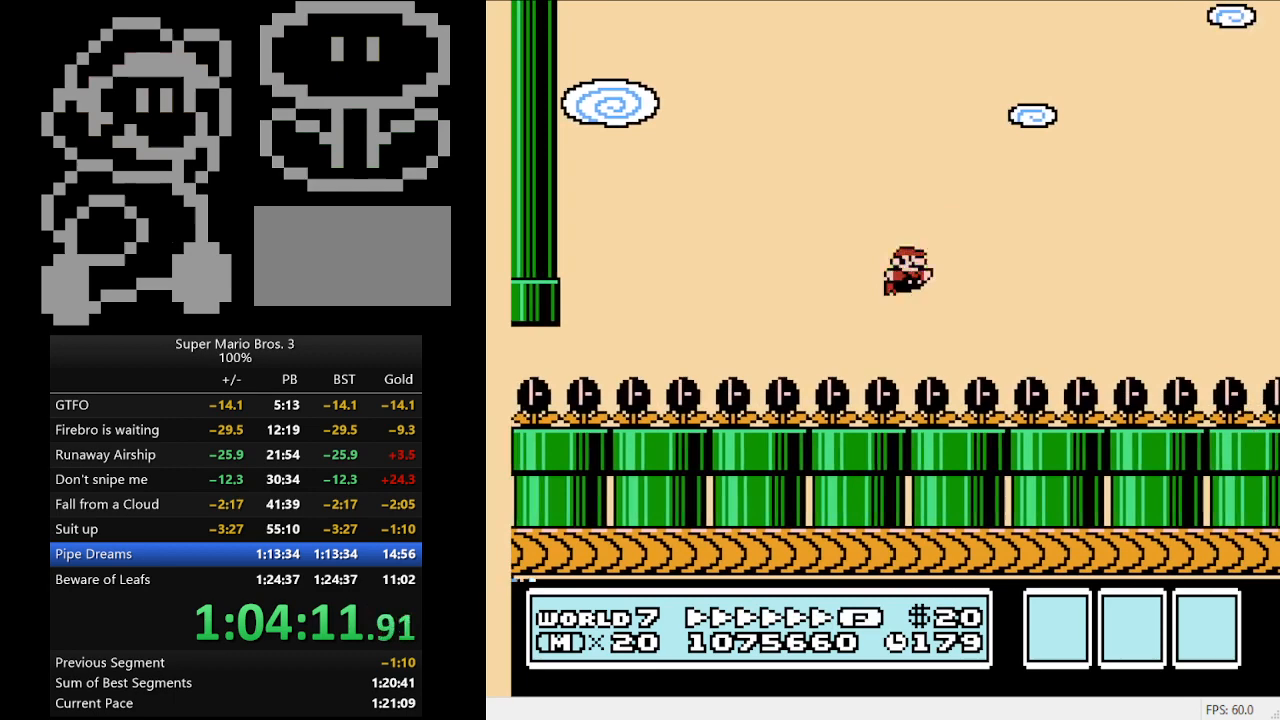
{"buttons": ["B", "DPAD_RIGHT"], "events": [[433, "A", "up"]]}
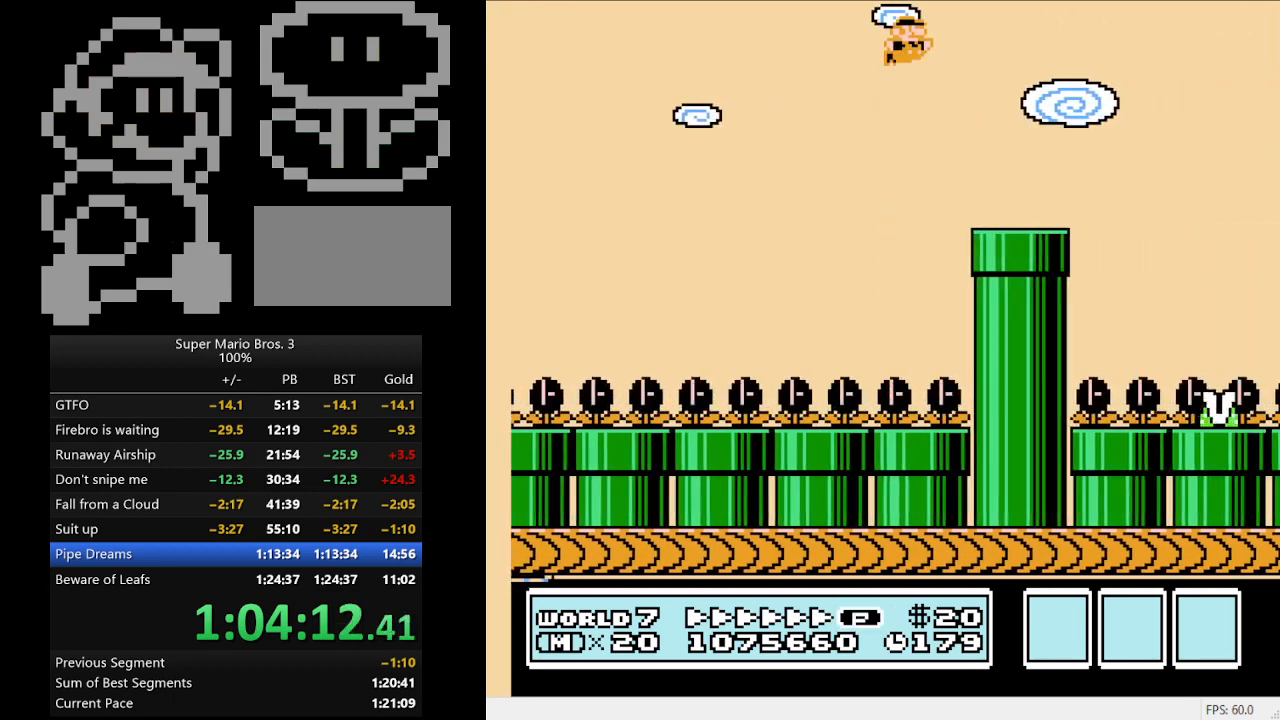
{"buttons": ["B", "DPAD_RIGHT"], "events": []}
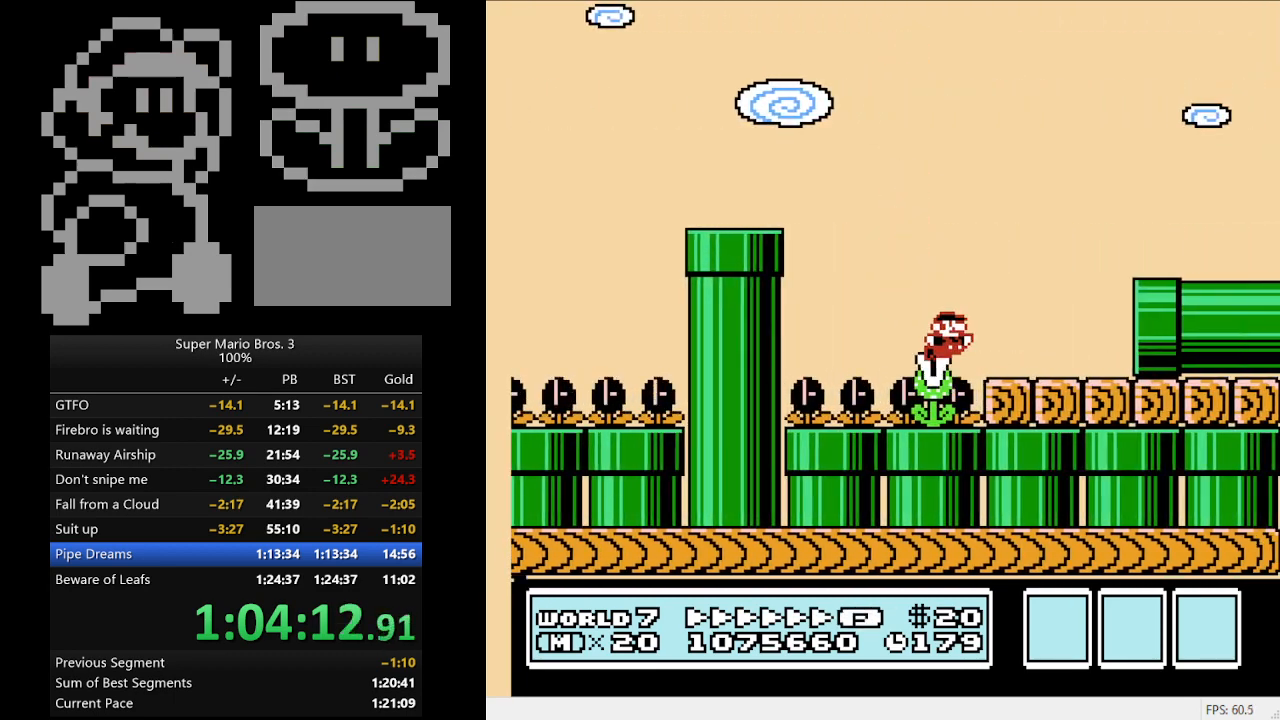
{"buttons": ["B", "DPAD_RIGHT"], "events": []}
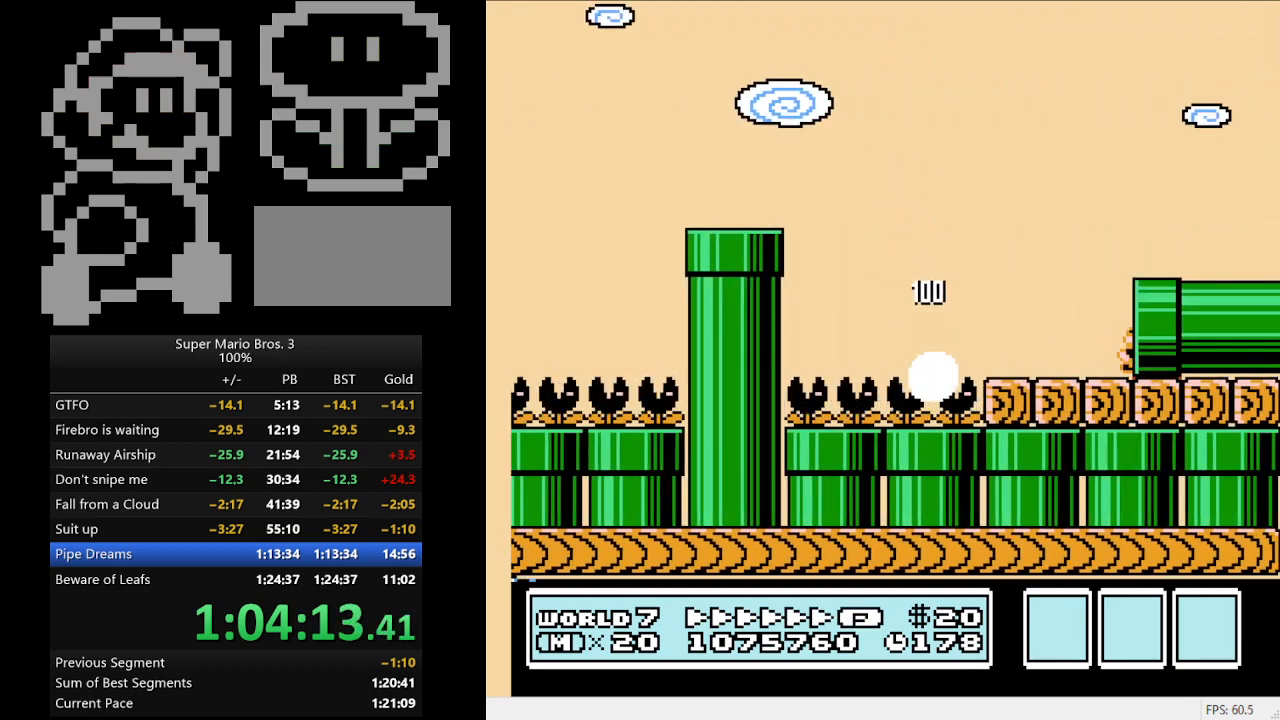
{"buttons": ["B", "DPAD_RIGHT"], "events": []}
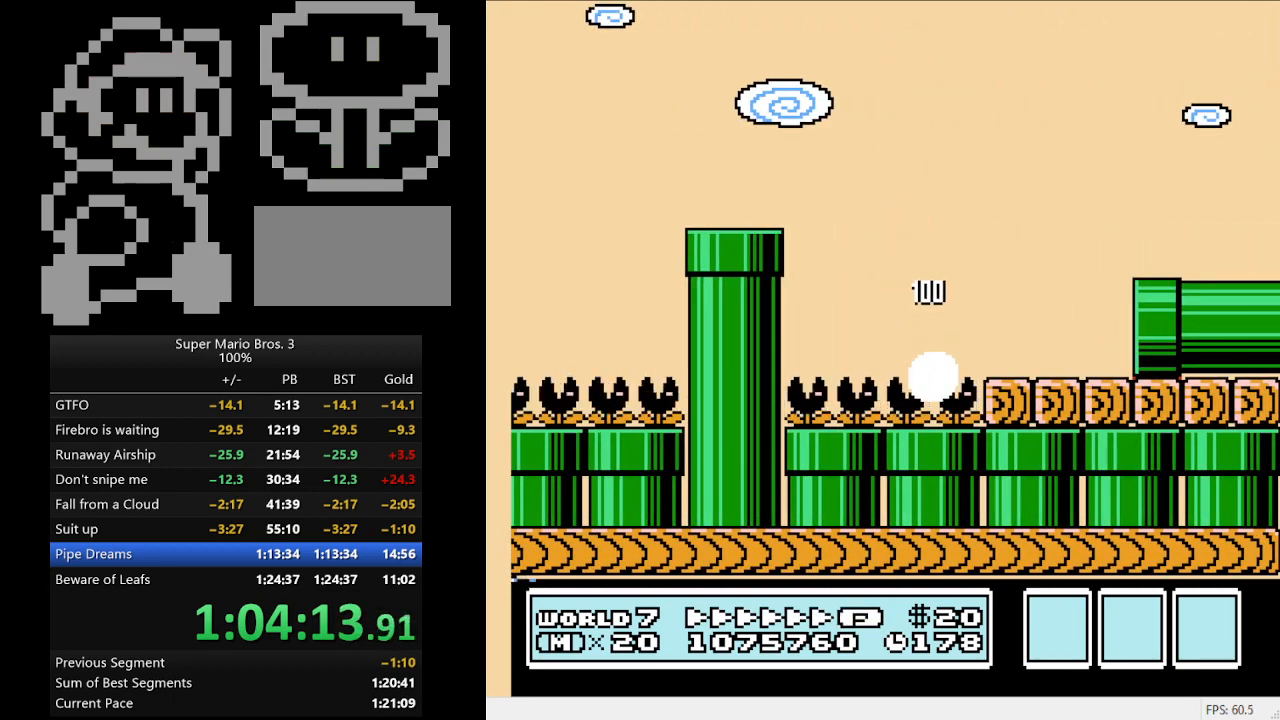
{"buttons": ["B", "DPAD_RIGHT"], "events": []}
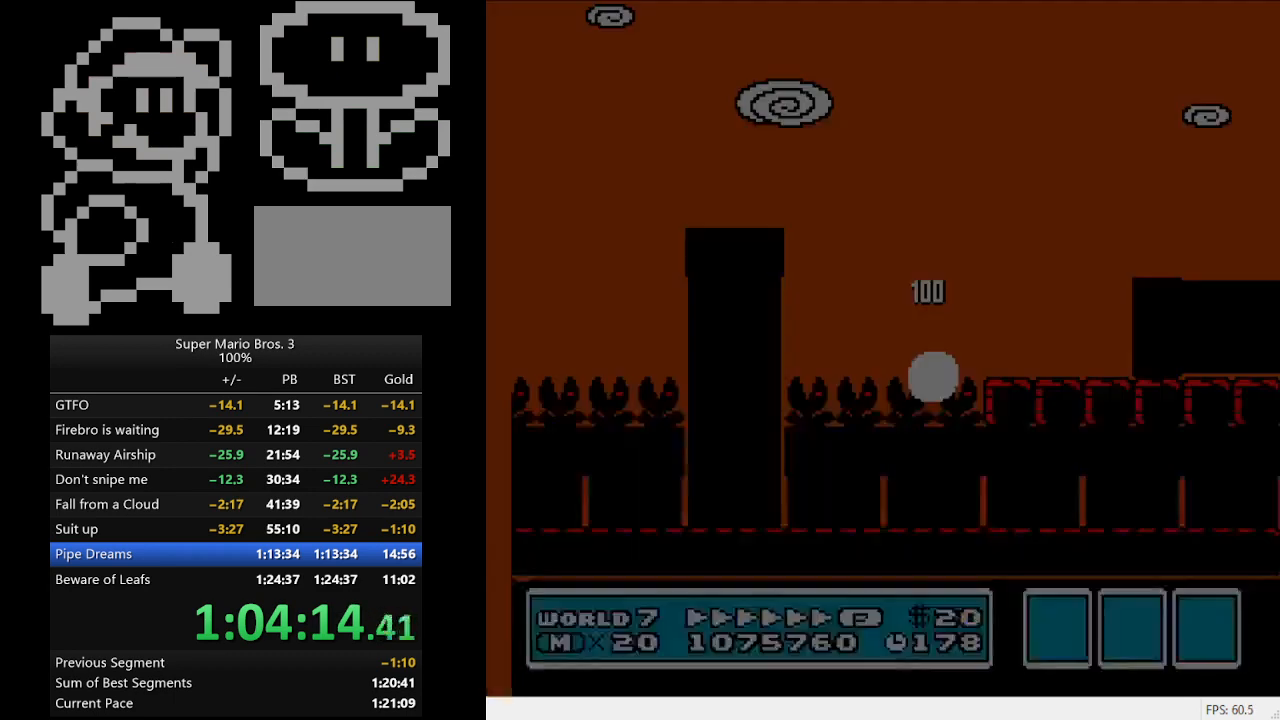
{"buttons": ["B", "DPAD_RIGHT"], "events": []}
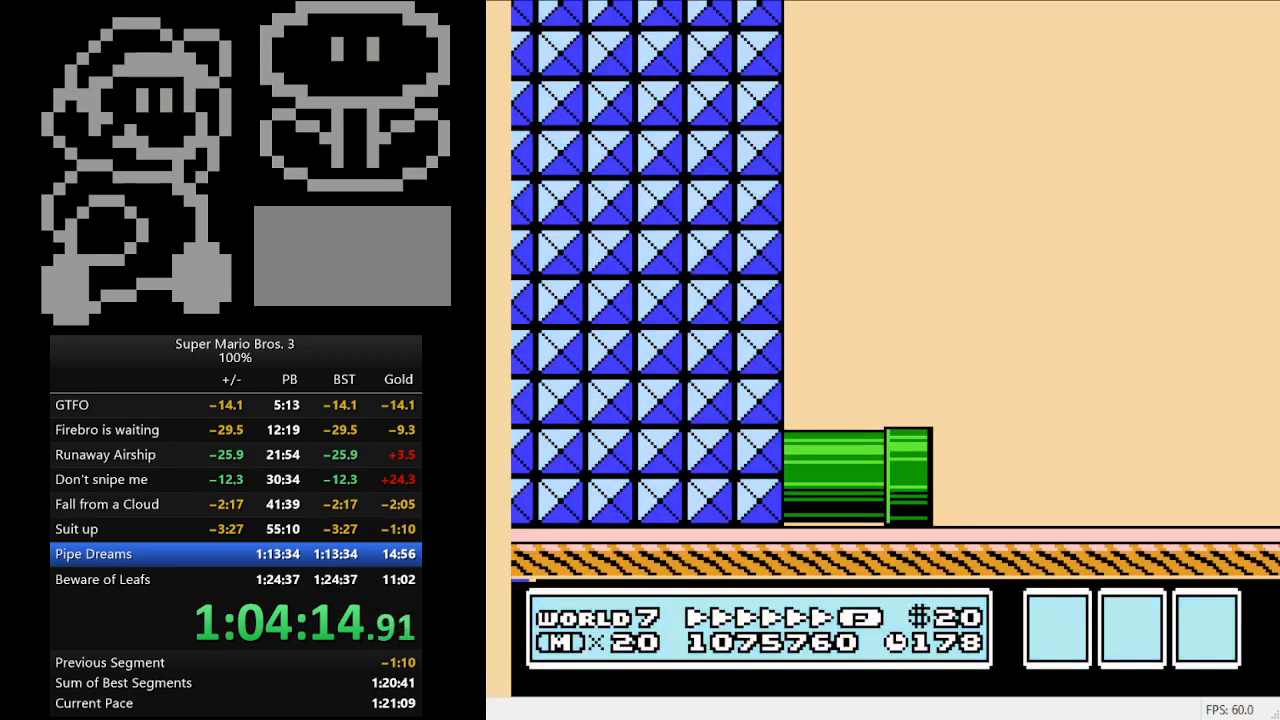
{"buttons": ["B", "DPAD_RIGHT"], "events": []}
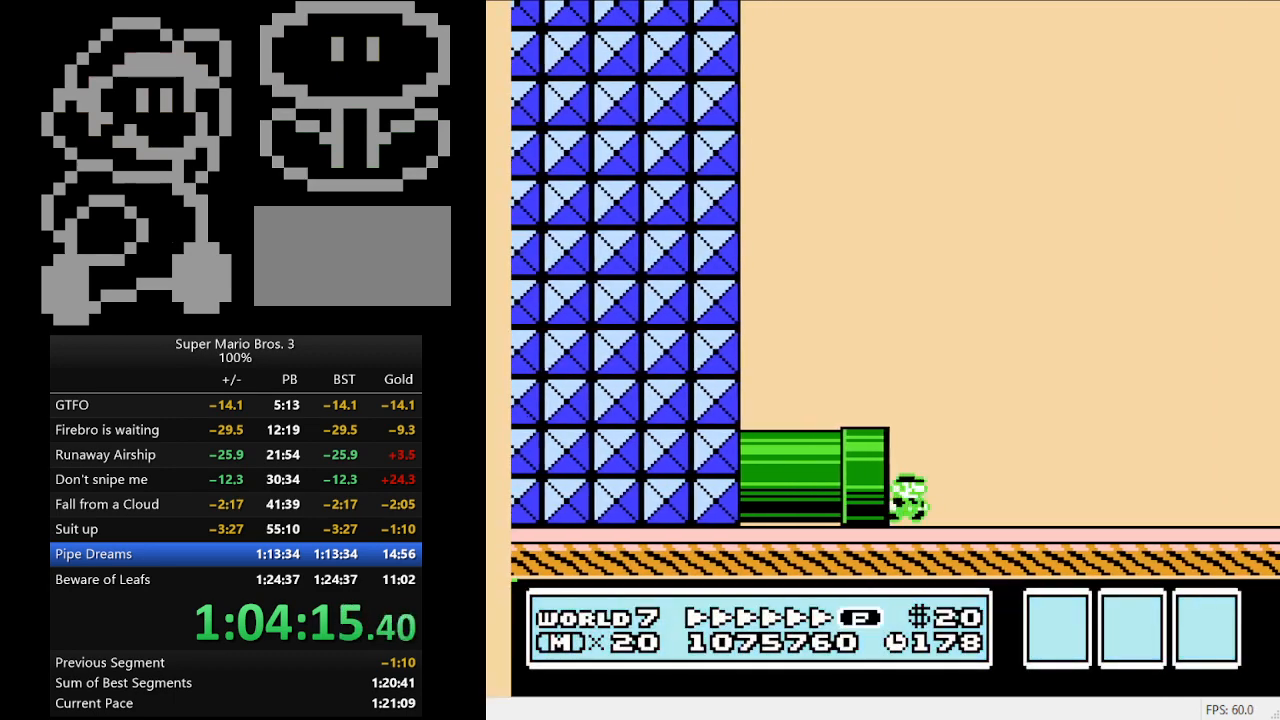
{"buttons": ["B", "DPAD_RIGHT"], "events": [[200, "A", "down"], [233, "A", "up"]]}
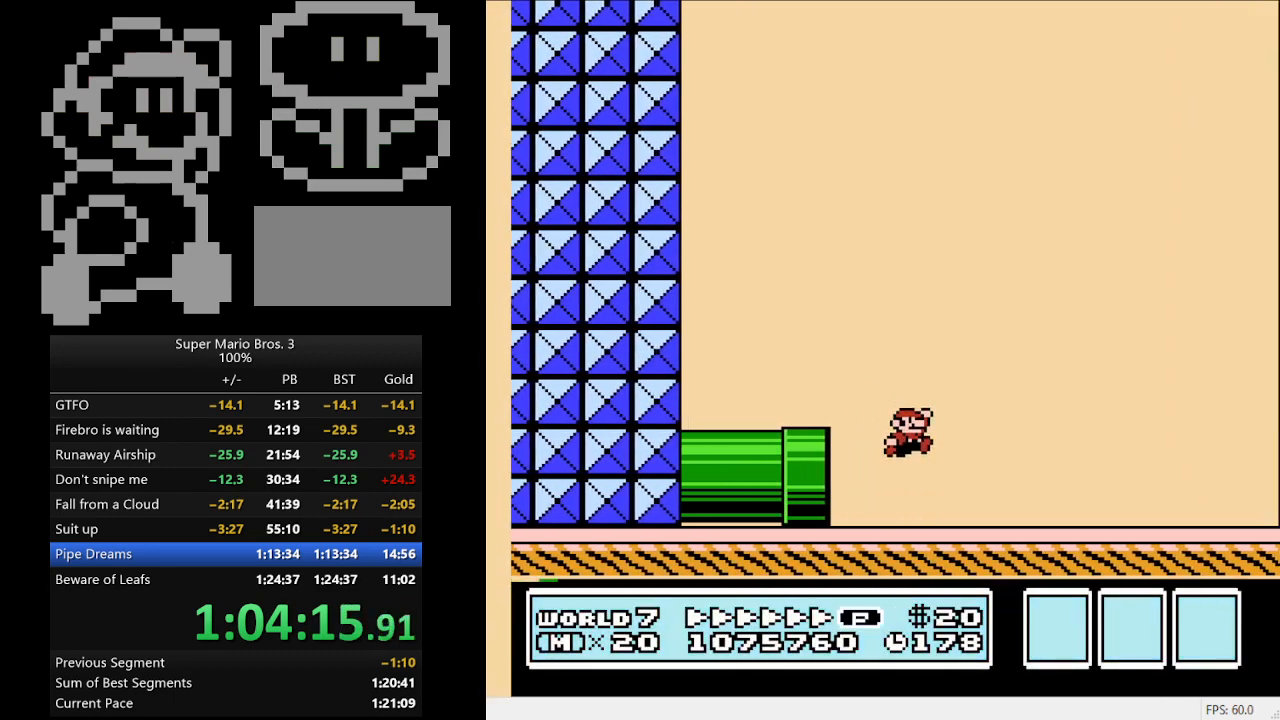
{"buttons": ["B", "DPAD_RIGHT"], "events": []}
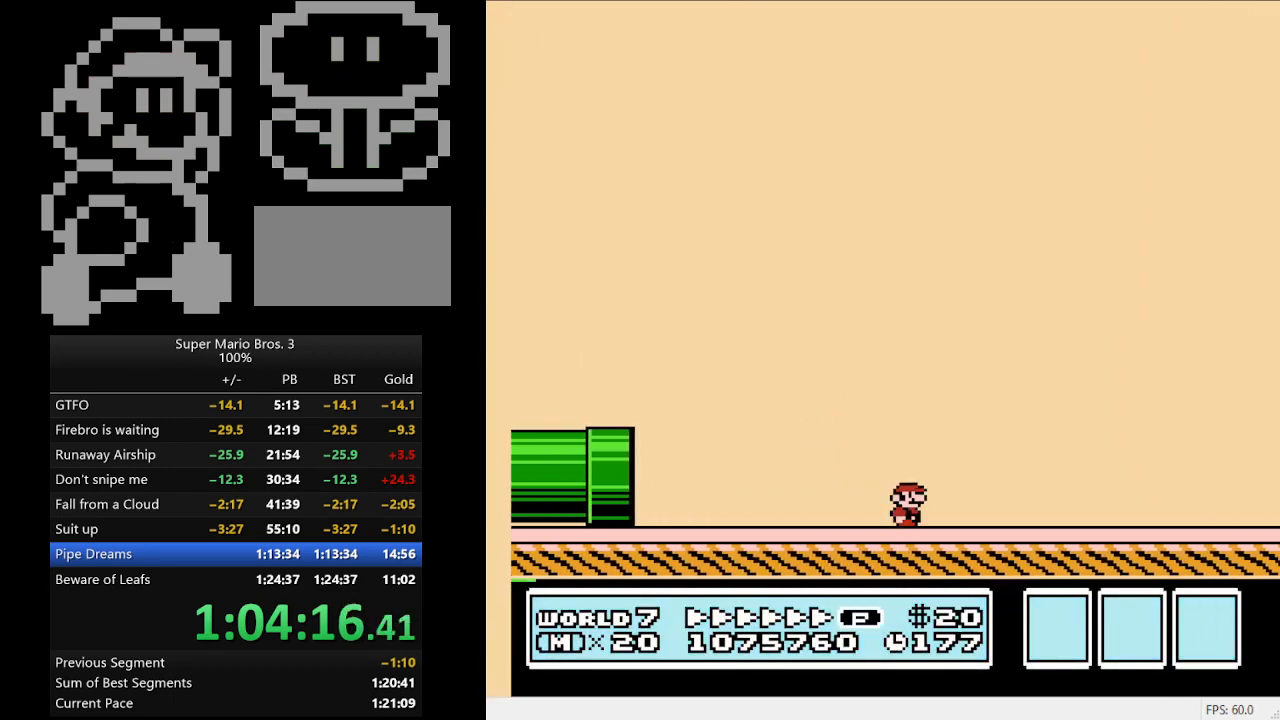
{"buttons": ["B", "DPAD_RIGHT"], "events": []}
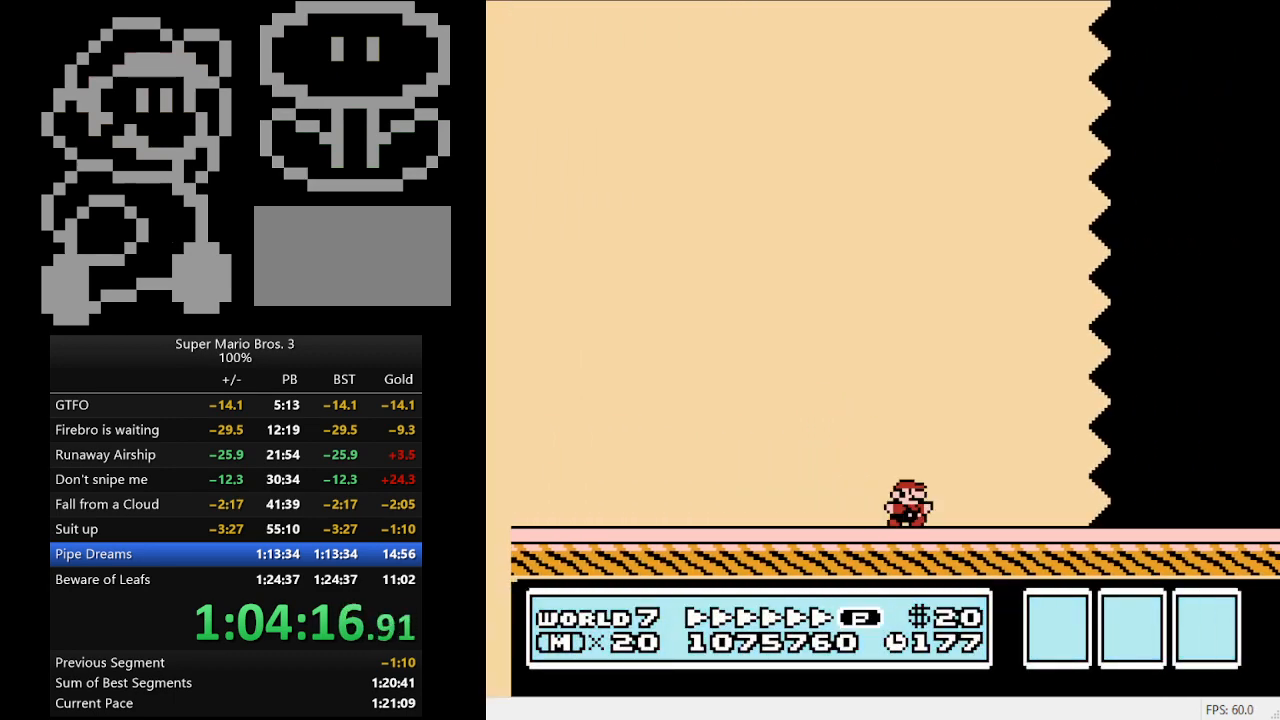
{"buttons": ["B", "DPAD_RIGHT"], "events": []}
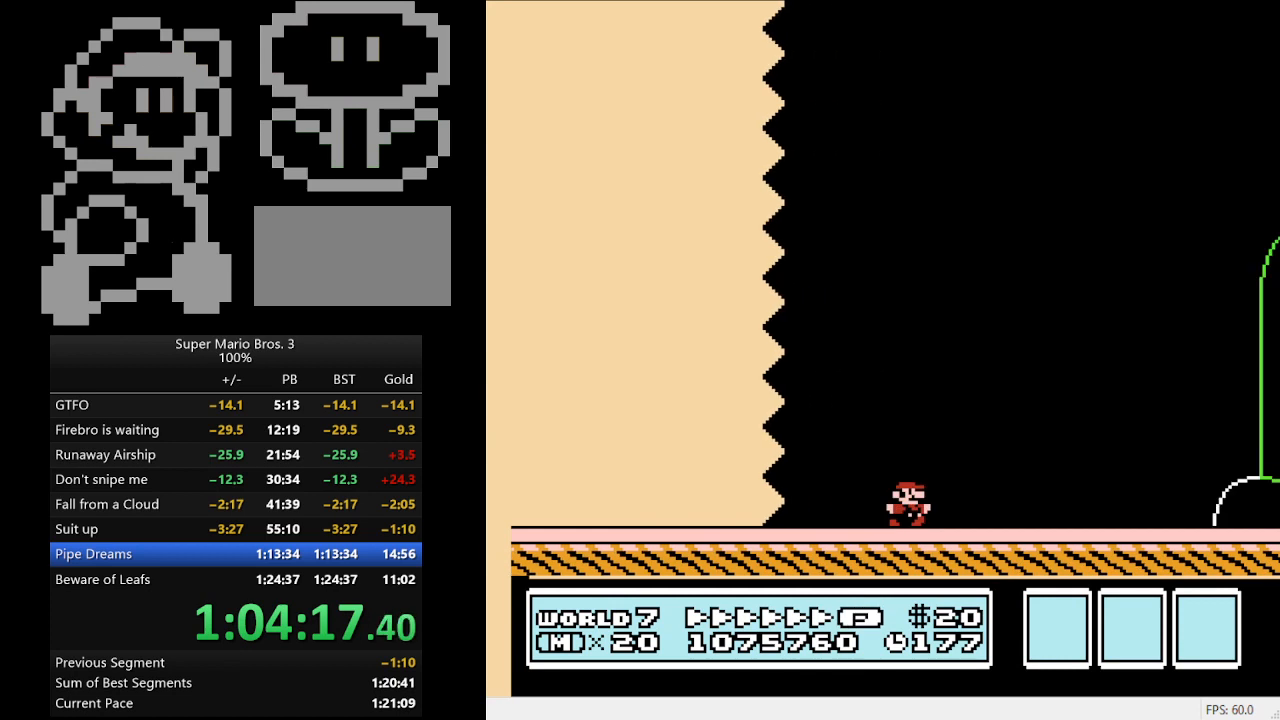
{"buttons": ["A", "B", "DPAD_RIGHT"], "events": [[300, "A", "down"]]}
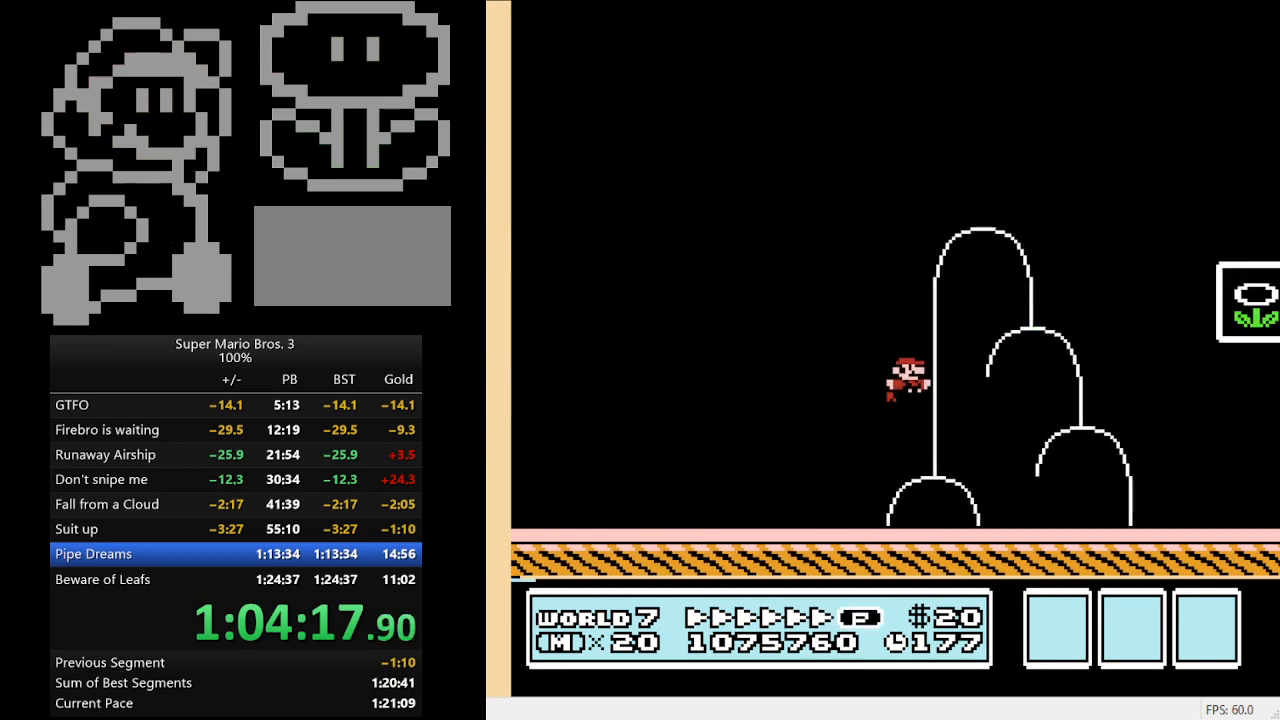
{"buttons": ["B", "DPAD_RIGHT"], "events": [[233, "A", "up"]]}
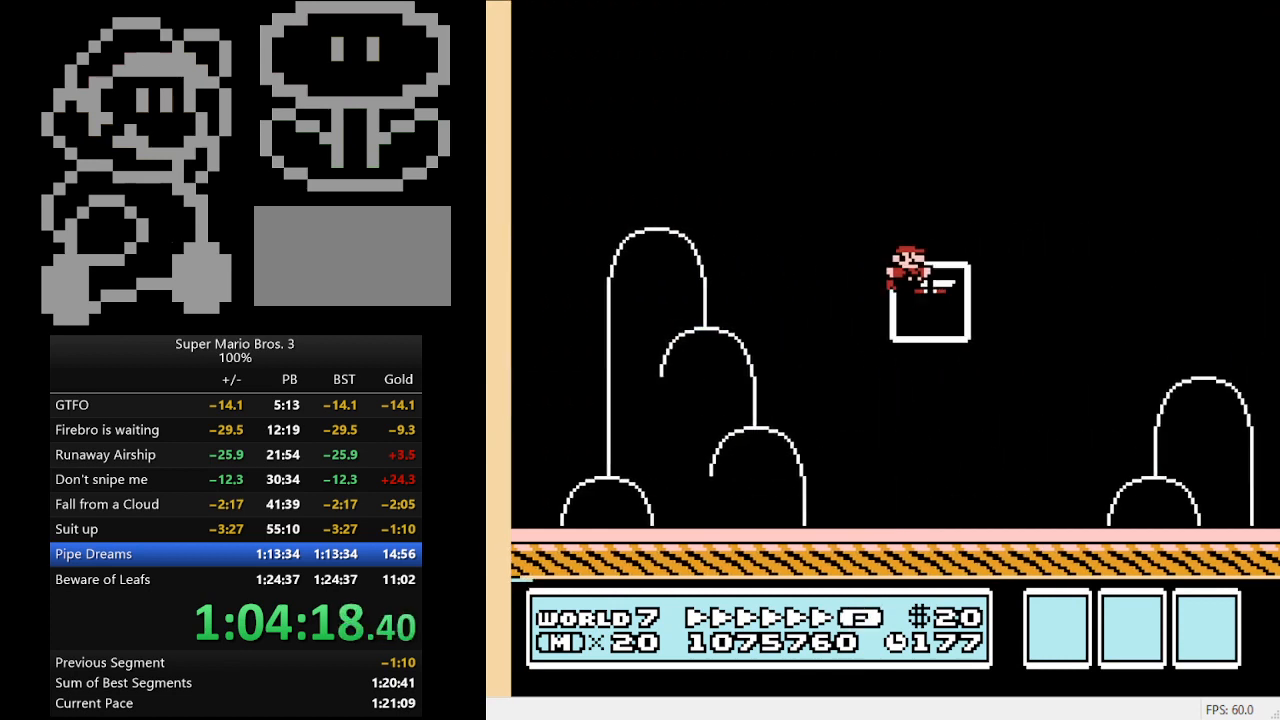
{"buttons": [], "events": [[167, "B", "up"], [167, "DPAD_RIGHT", "up"]]}
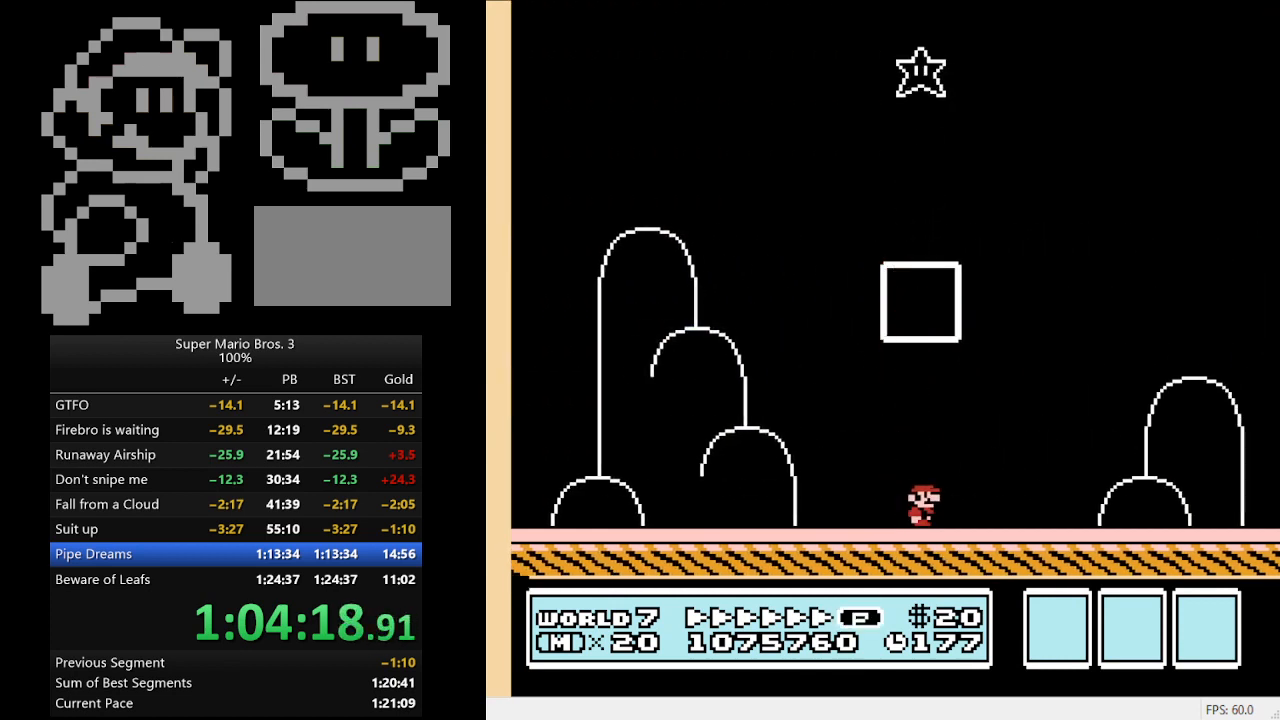
{"buttons": [], "events": []}
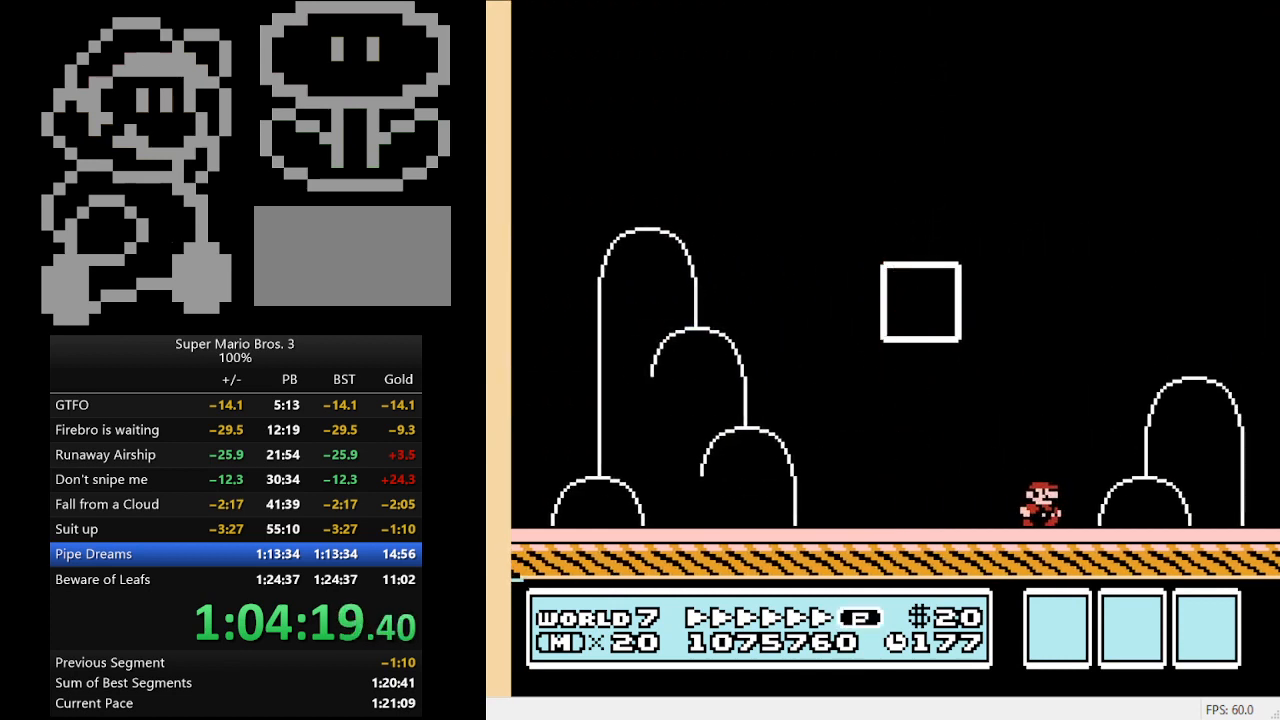
{"buttons": [], "events": []}
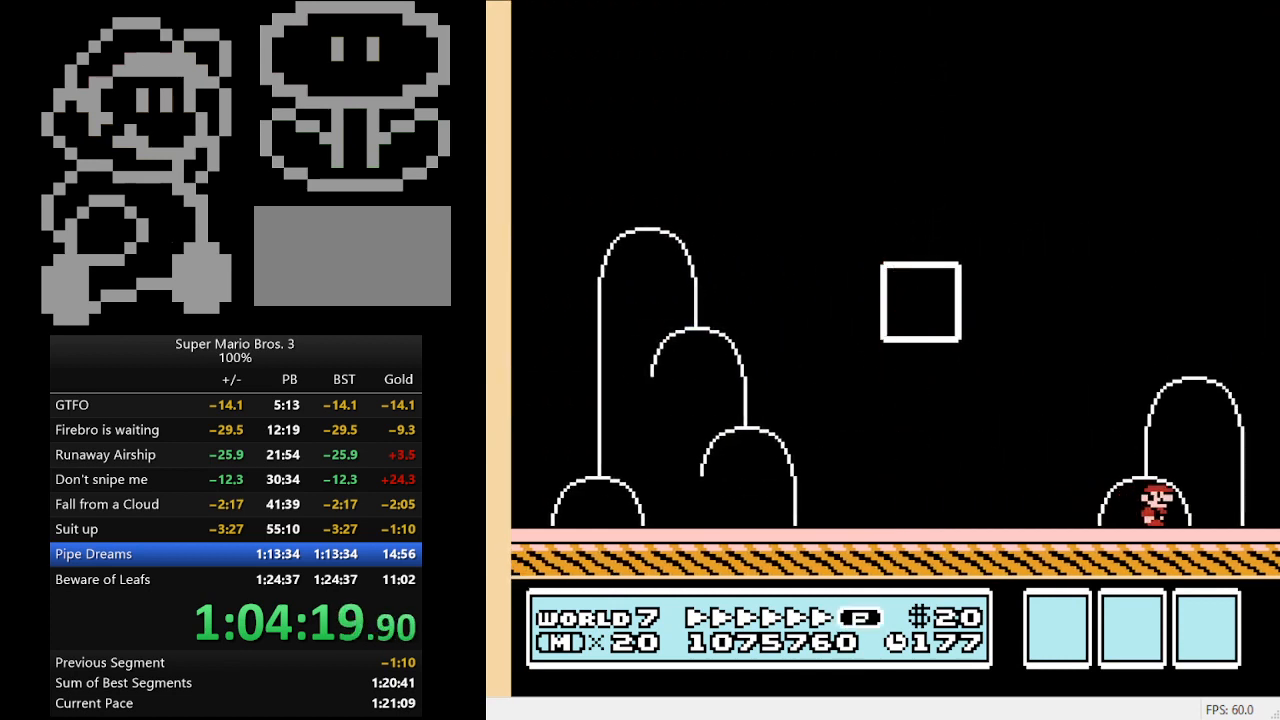
{"buttons": [], "events": []}
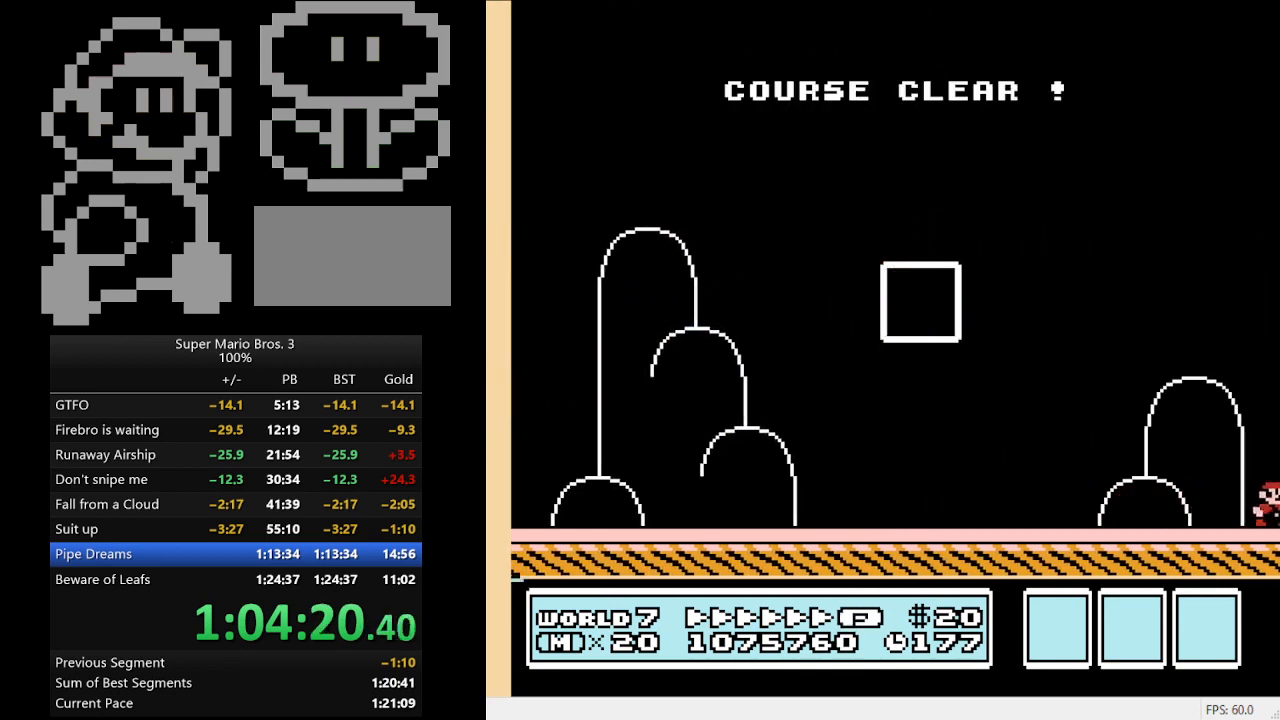
{"buttons": [], "events": []}
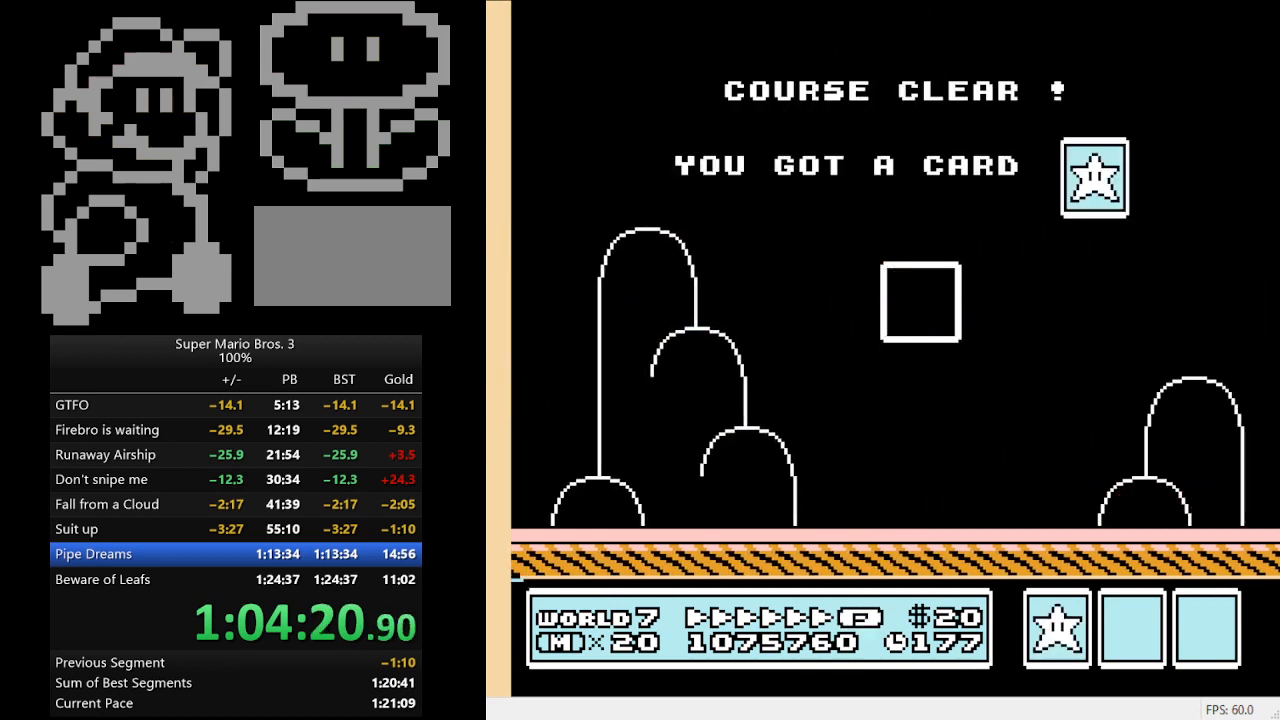
{"buttons": [], "events": []}
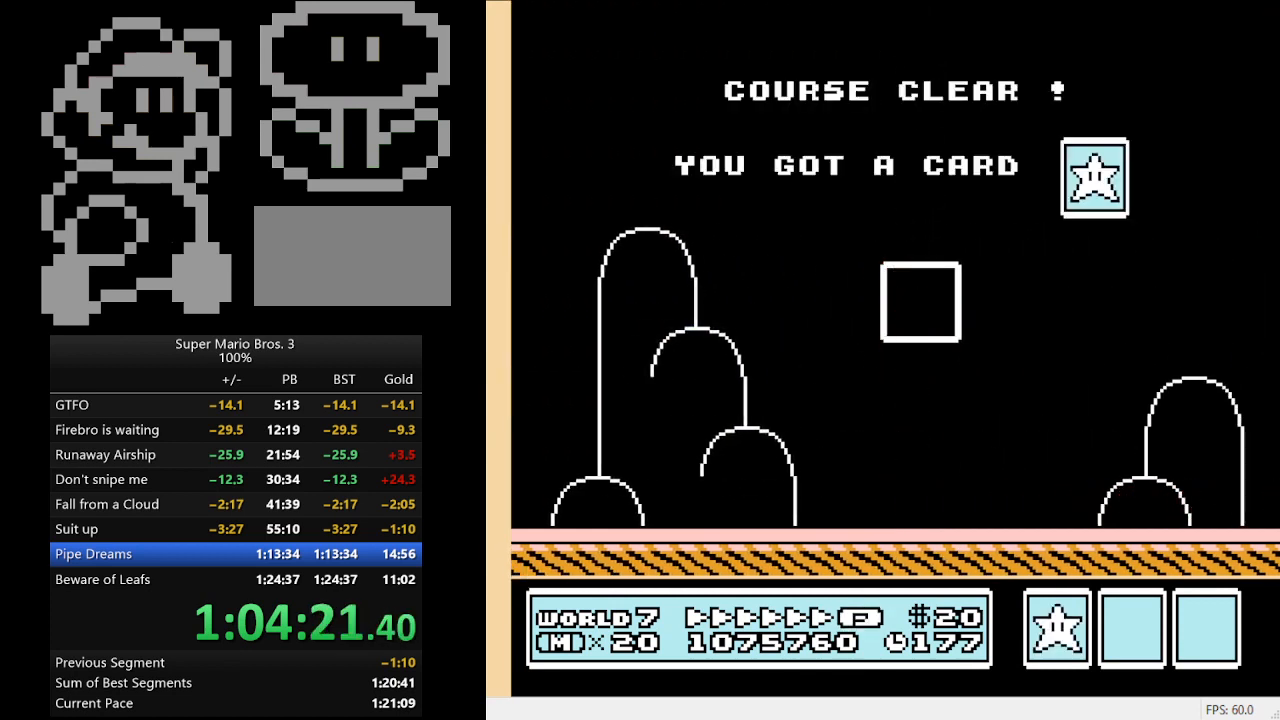
{"buttons": [], "events": []}
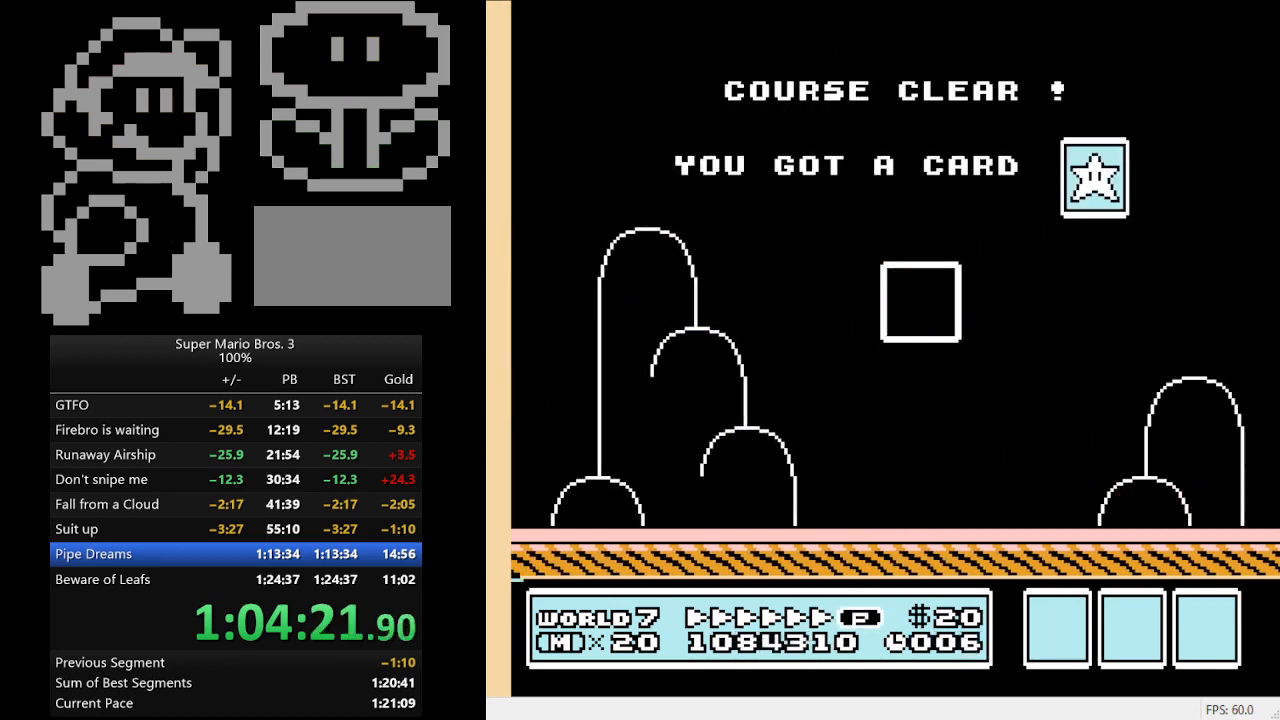
{"buttons": [], "events": []}
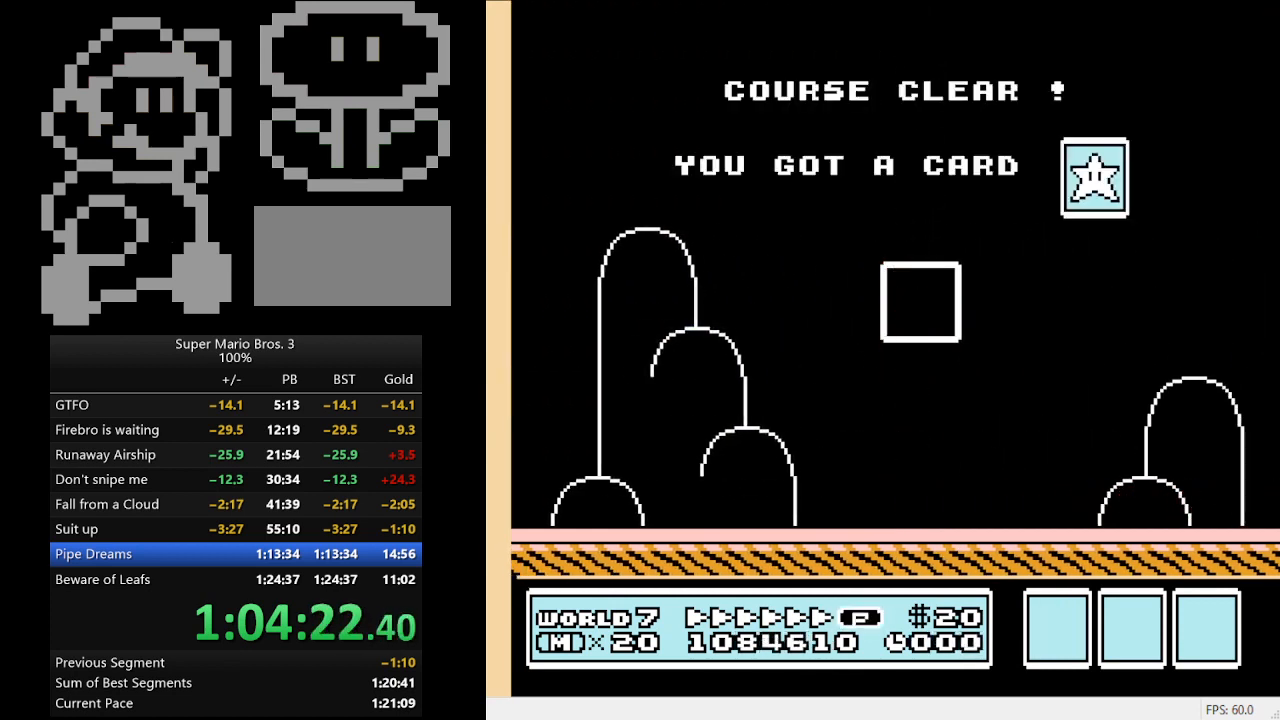
{"buttons": [], "events": []}
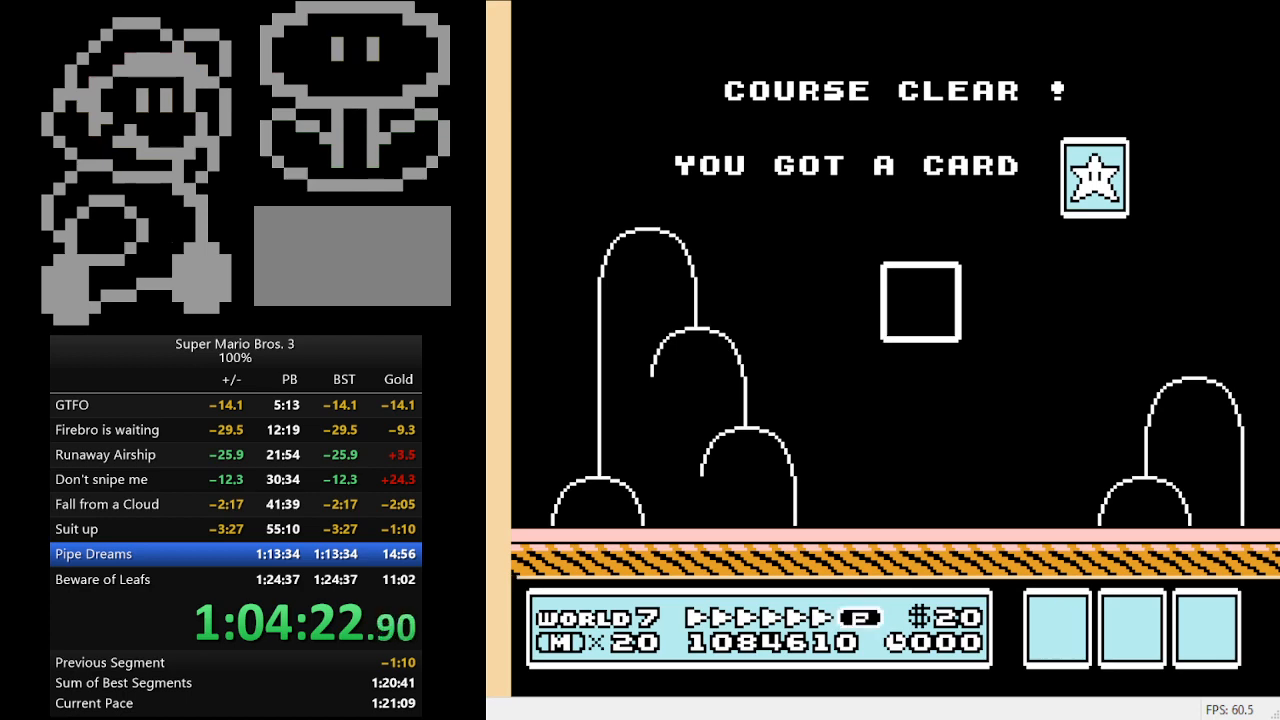
{"buttons": [], "events": []}
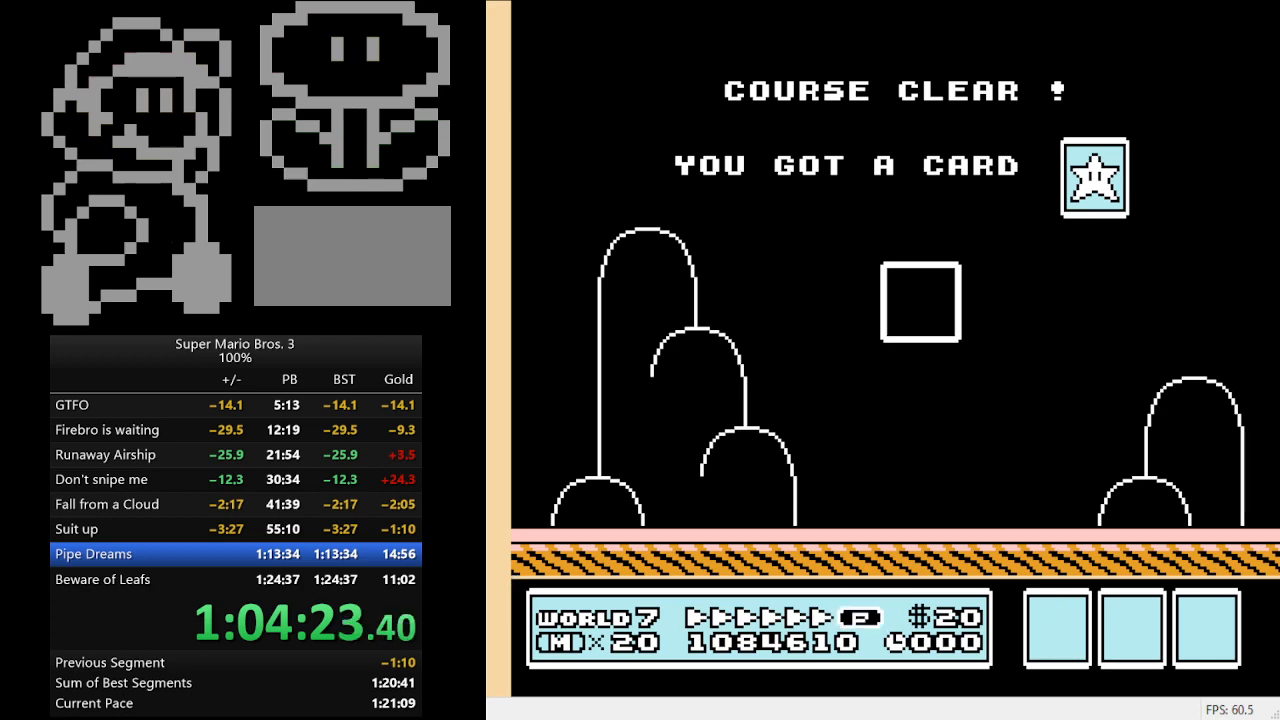
{"buttons": ["DPAD_DOWN"], "events": [[333, "DPAD_DOWN", "down"]]}
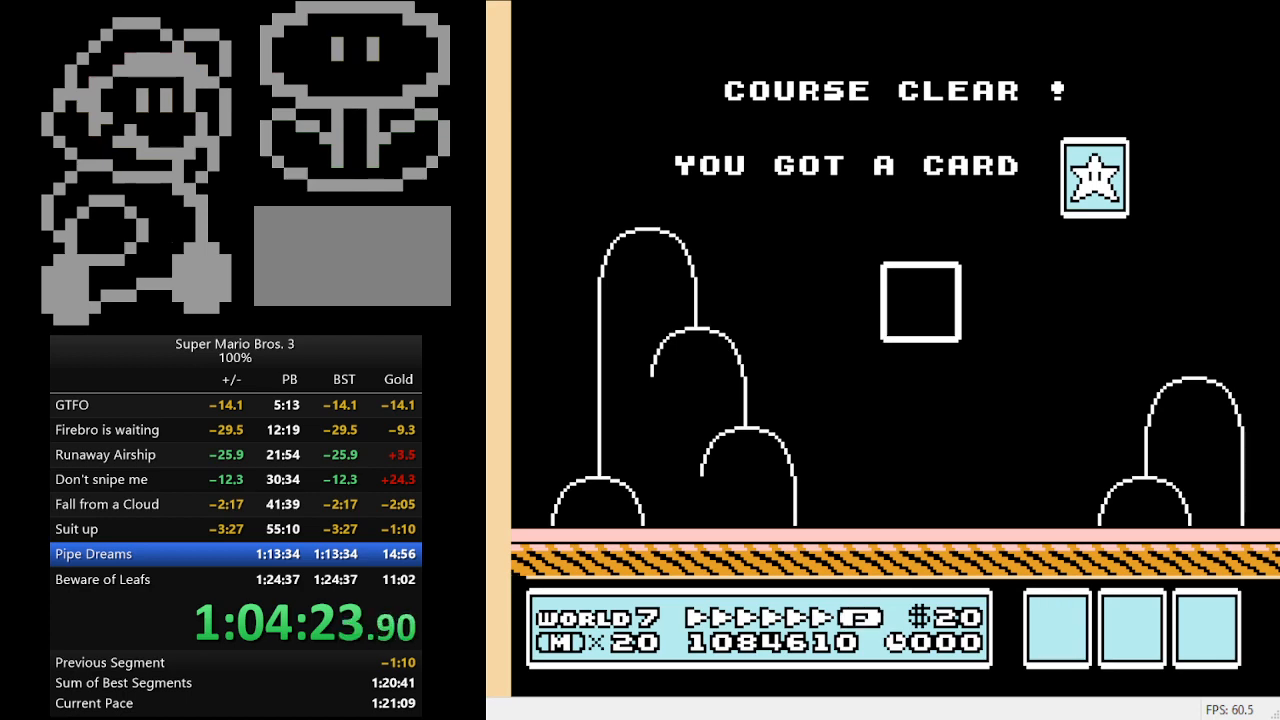
{"buttons": ["DPAD_DOWN"], "events": []}
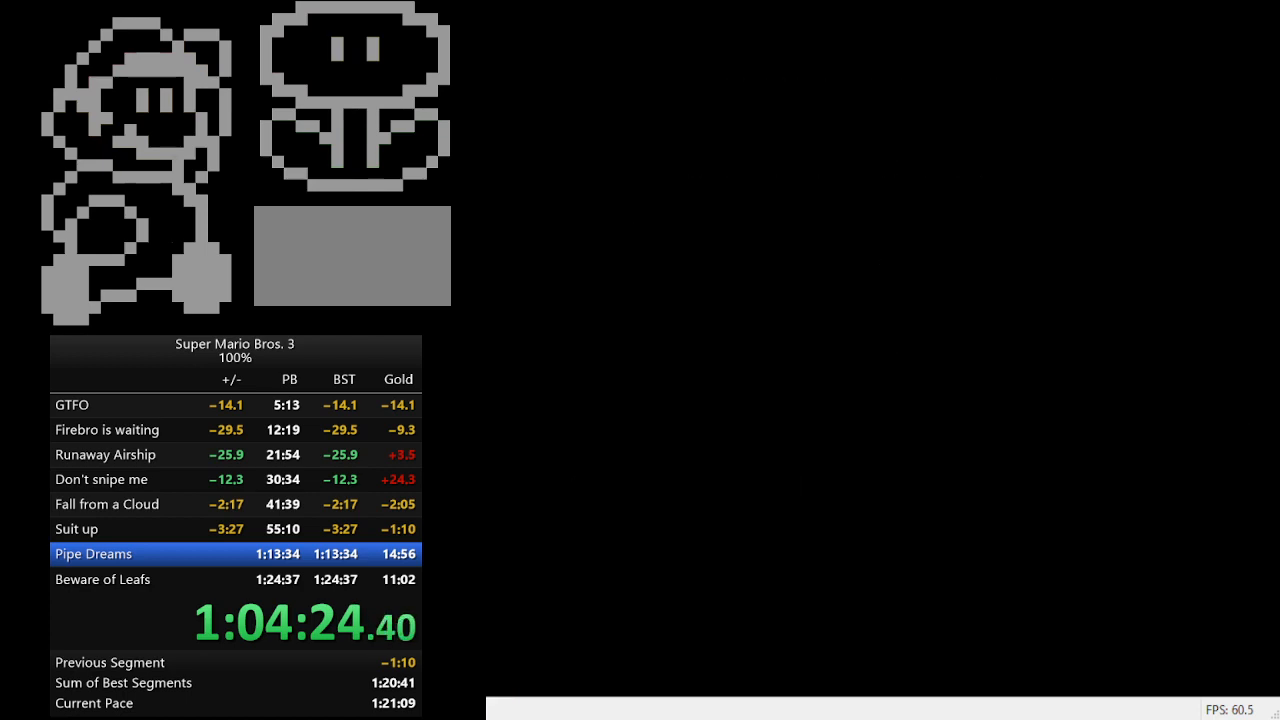
{"buttons": ["DPAD_DOWN"], "events": []}
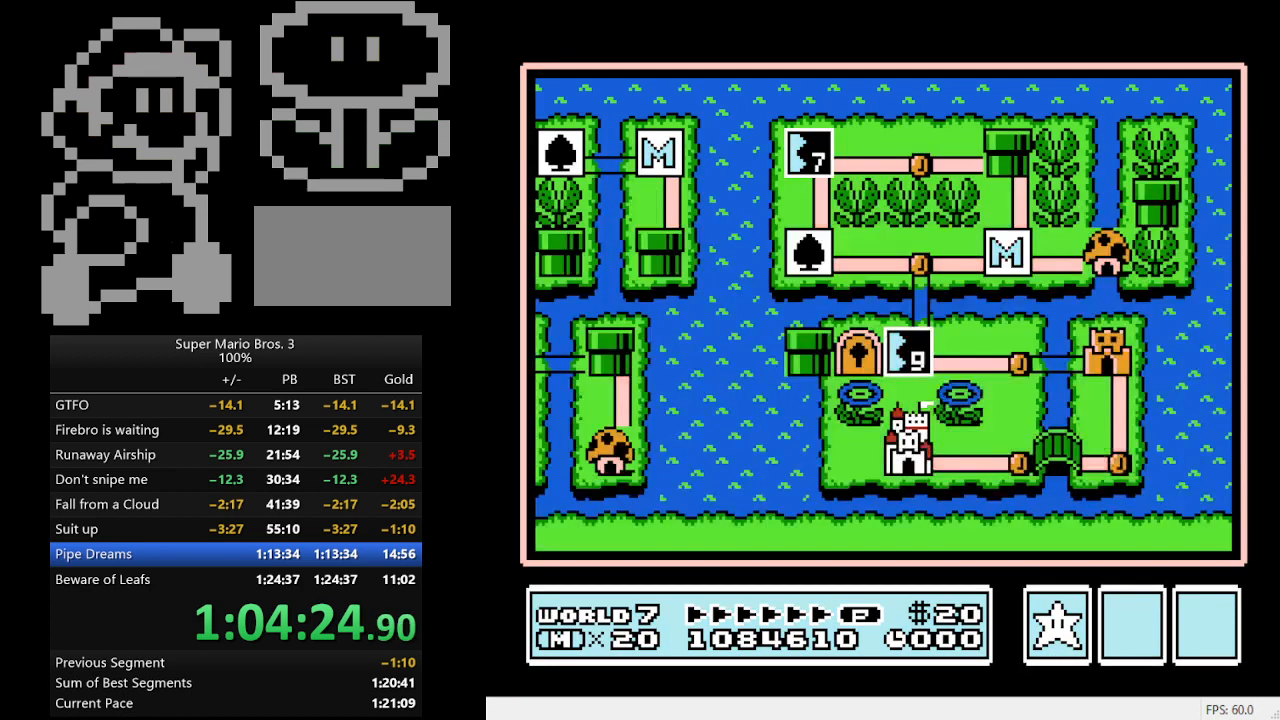
{"buttons": ["DPAD_DOWN"], "events": []}
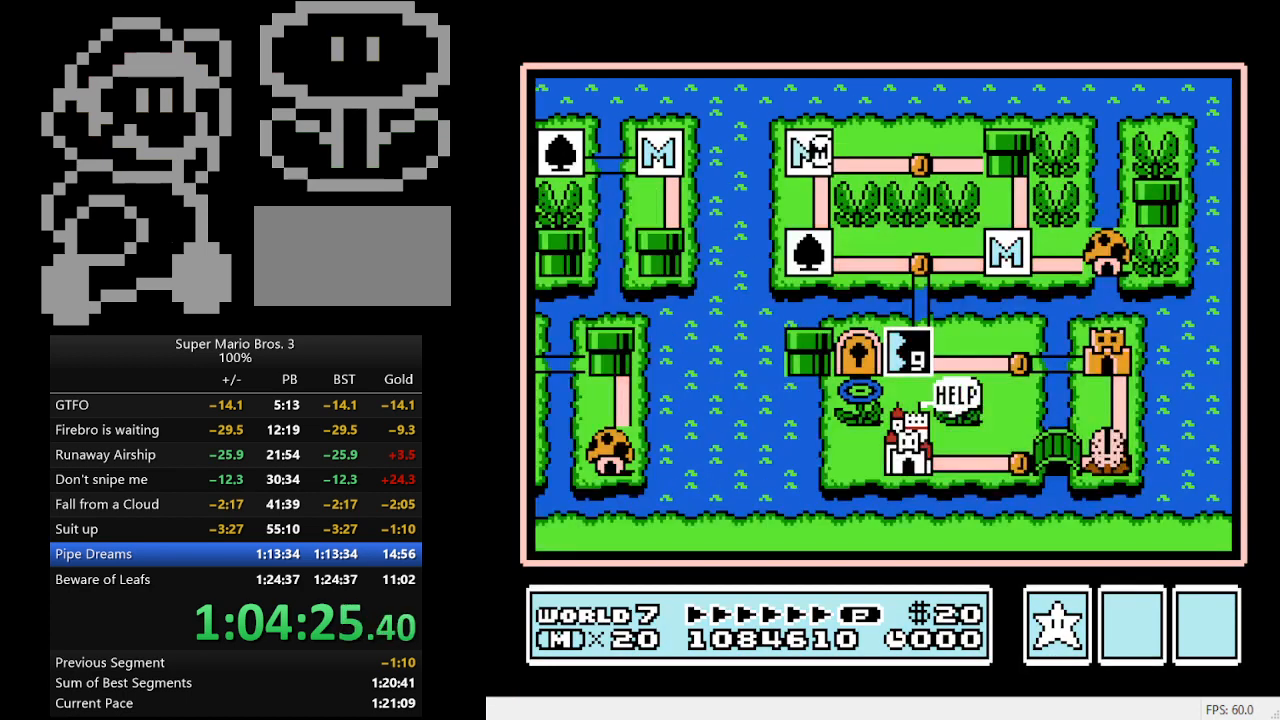
{"buttons": ["DPAD_DOWN"], "events": []}